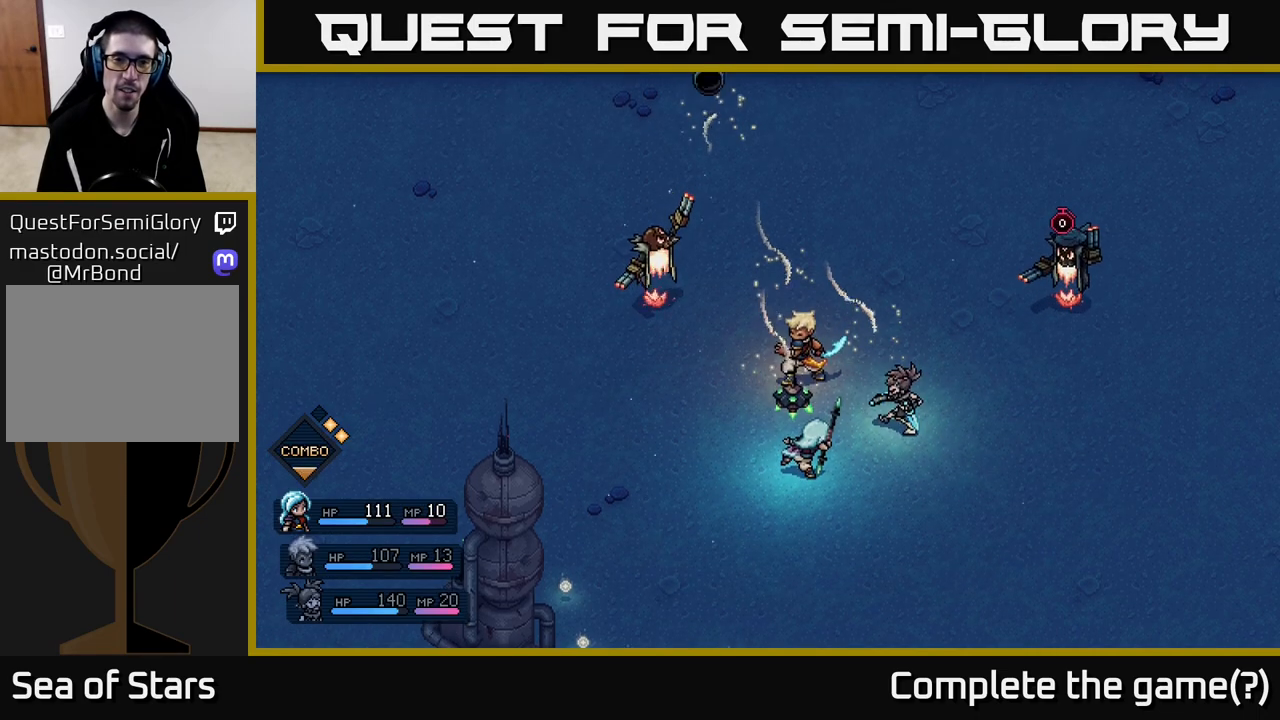
Gameplay with a controller (Xbox layout); each line is a JSON object with the inputs held at the frame after it. "events" lists button and stick changes between this image and that frame as [ms after this image, input, new state], when the widget could be followed in between.
{"buttons": ["A"], "left_stick": "center", "right_stick": "center", "events": [[500, "A", "down"]]}
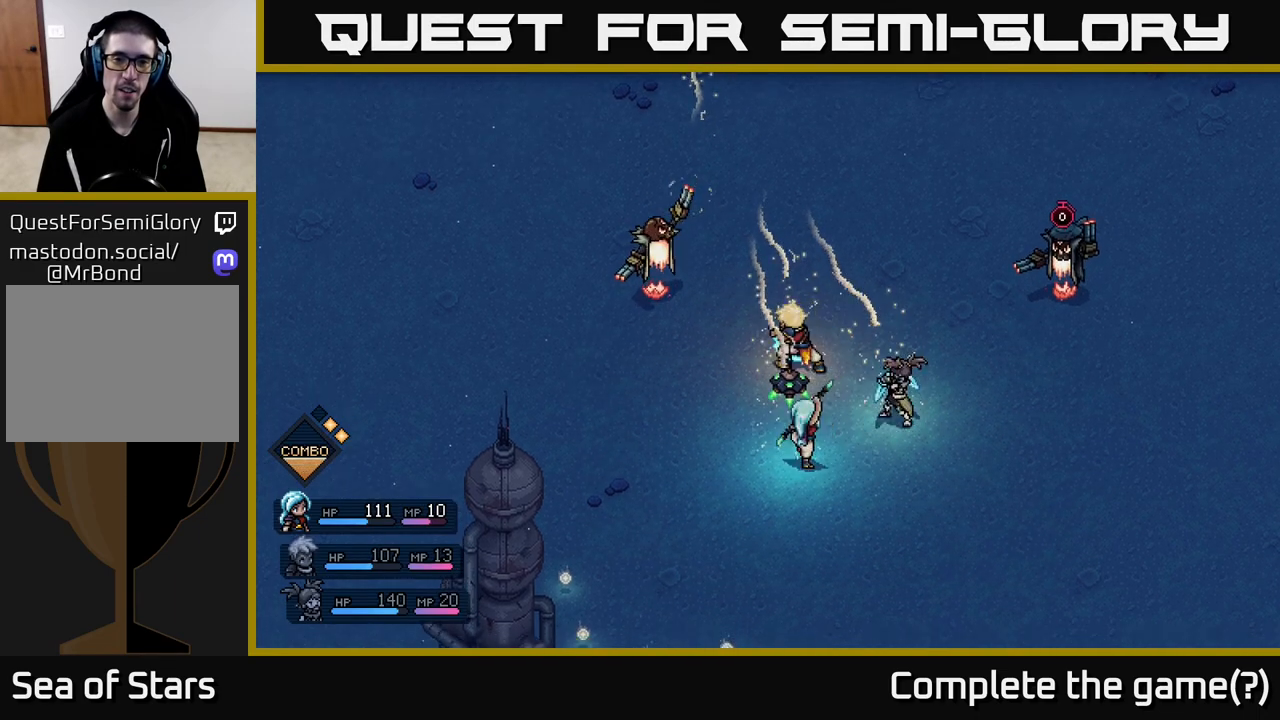
{"buttons": [], "left_stick": "center", "right_stick": "center", "events": [[100, "A", "up"], [250, "A", "down"], [383, "A", "up"]]}
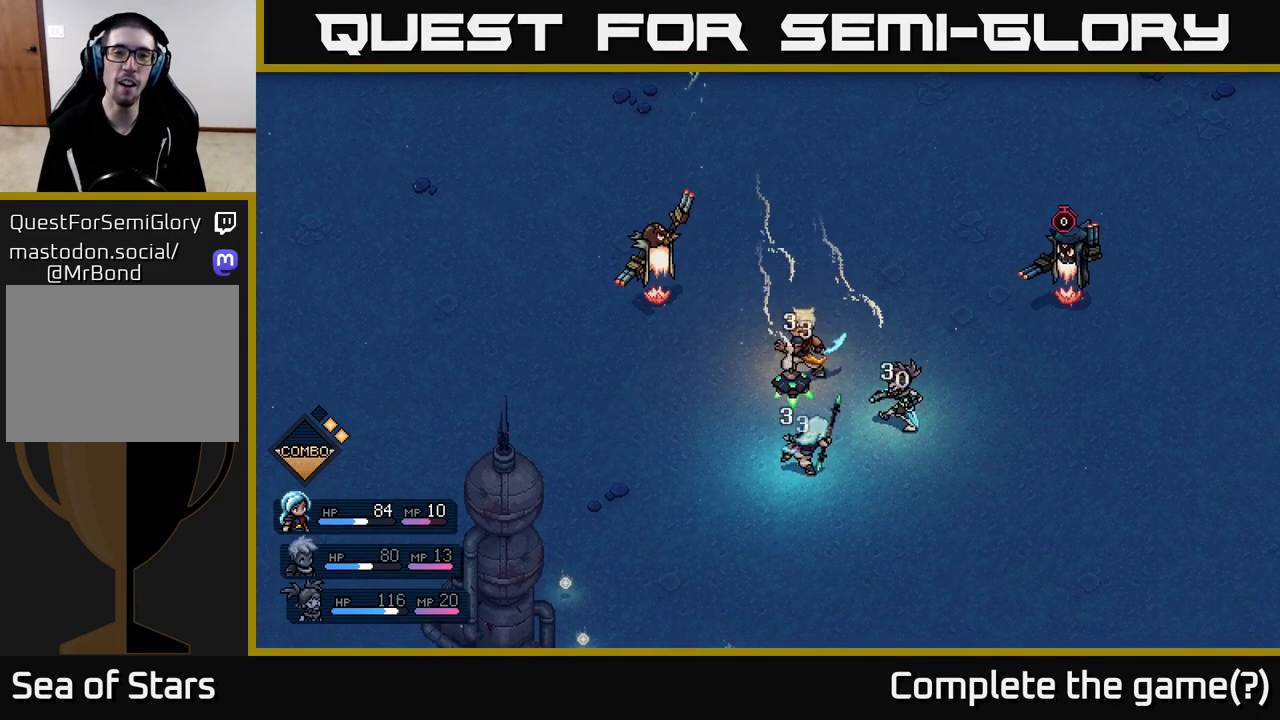
{"buttons": [], "left_stick": "center", "right_stick": "center", "events": [[100, "A", "down"], [200, "A", "up"]]}
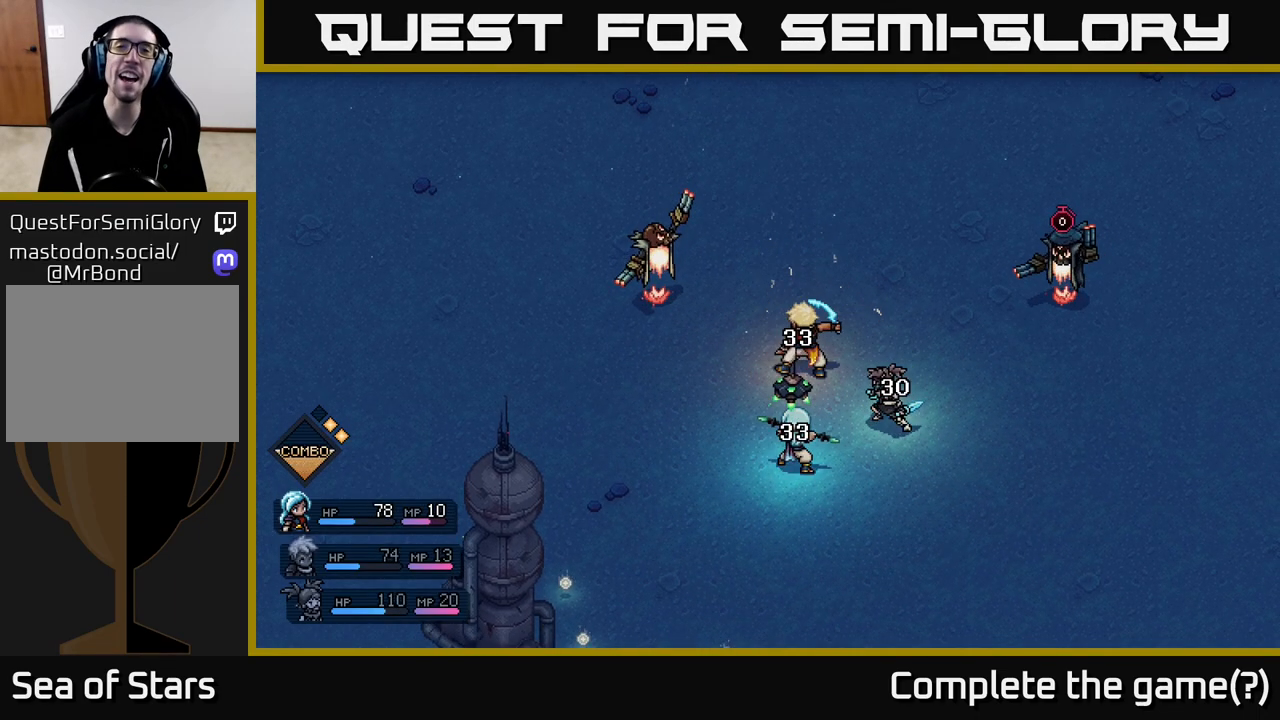
{"buttons": [], "left_stick": "center", "right_stick": "center", "events": []}
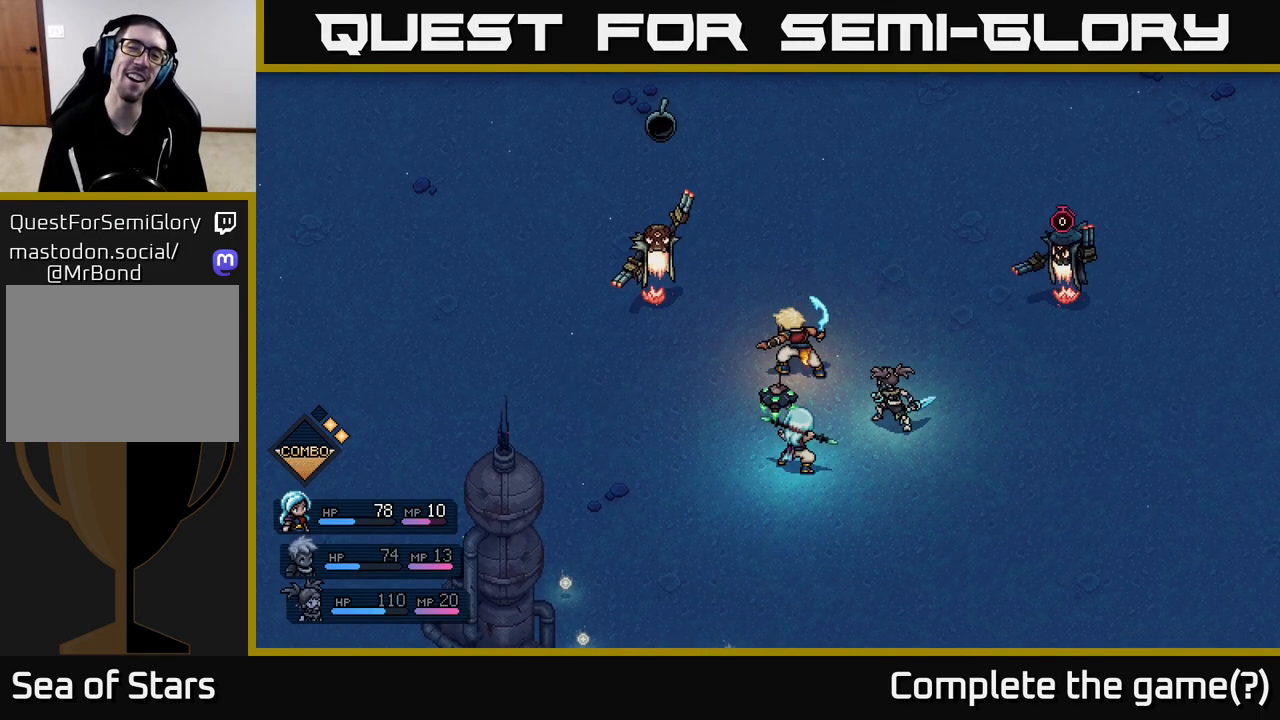
{"buttons": [], "left_stick": "center", "right_stick": "center", "events": []}
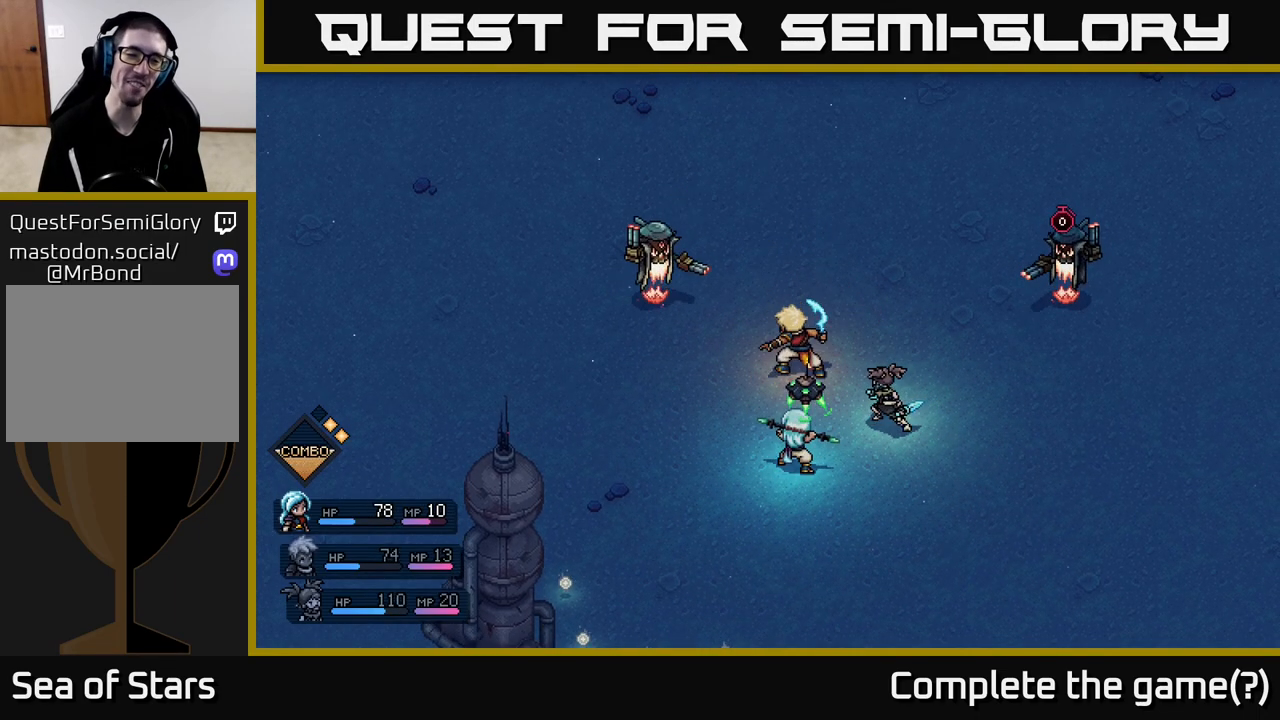
{"buttons": [], "left_stick": "center", "right_stick": "center", "events": []}
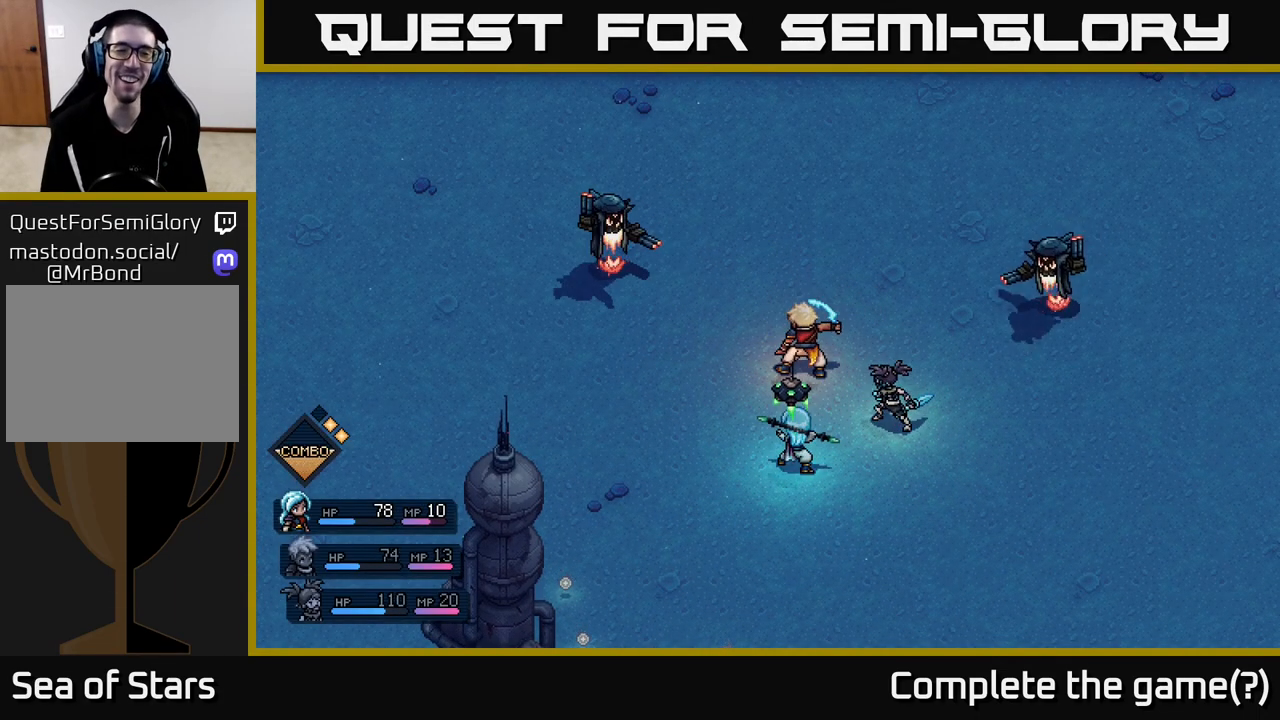
{"buttons": [], "left_stick": "center", "right_stick": "center", "events": []}
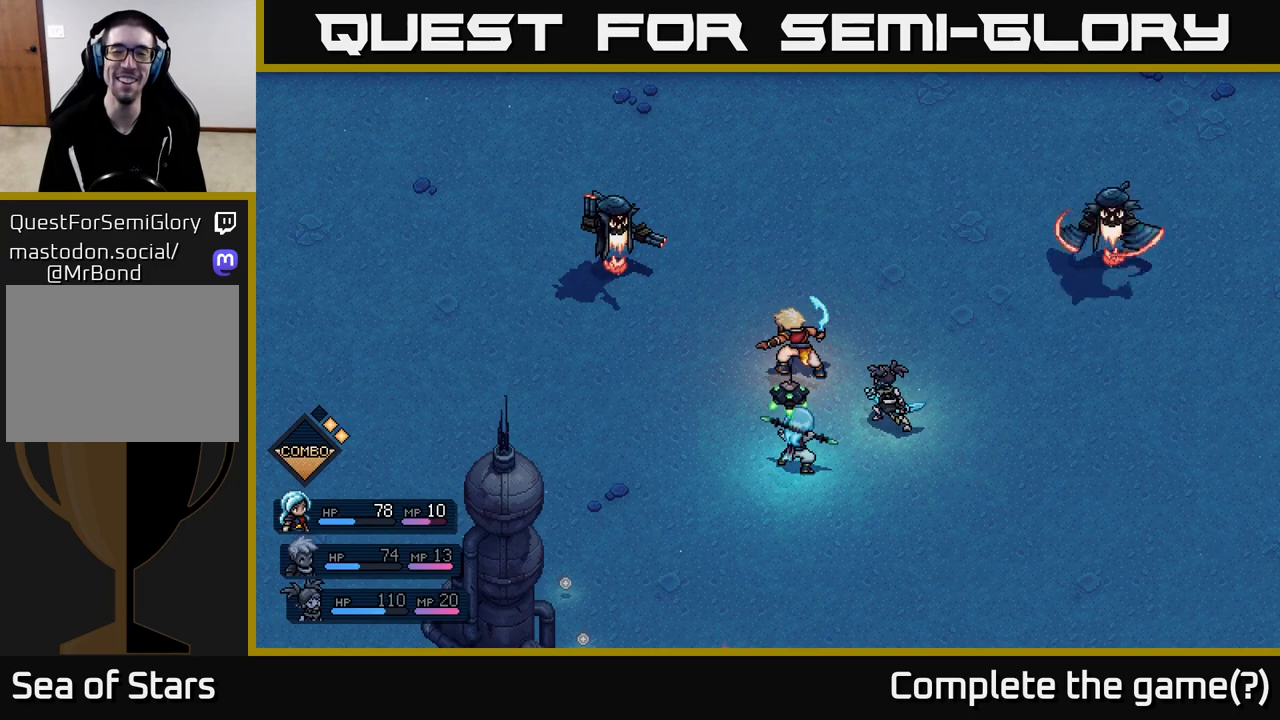
{"buttons": [], "left_stick": "center", "right_stick": "center", "events": []}
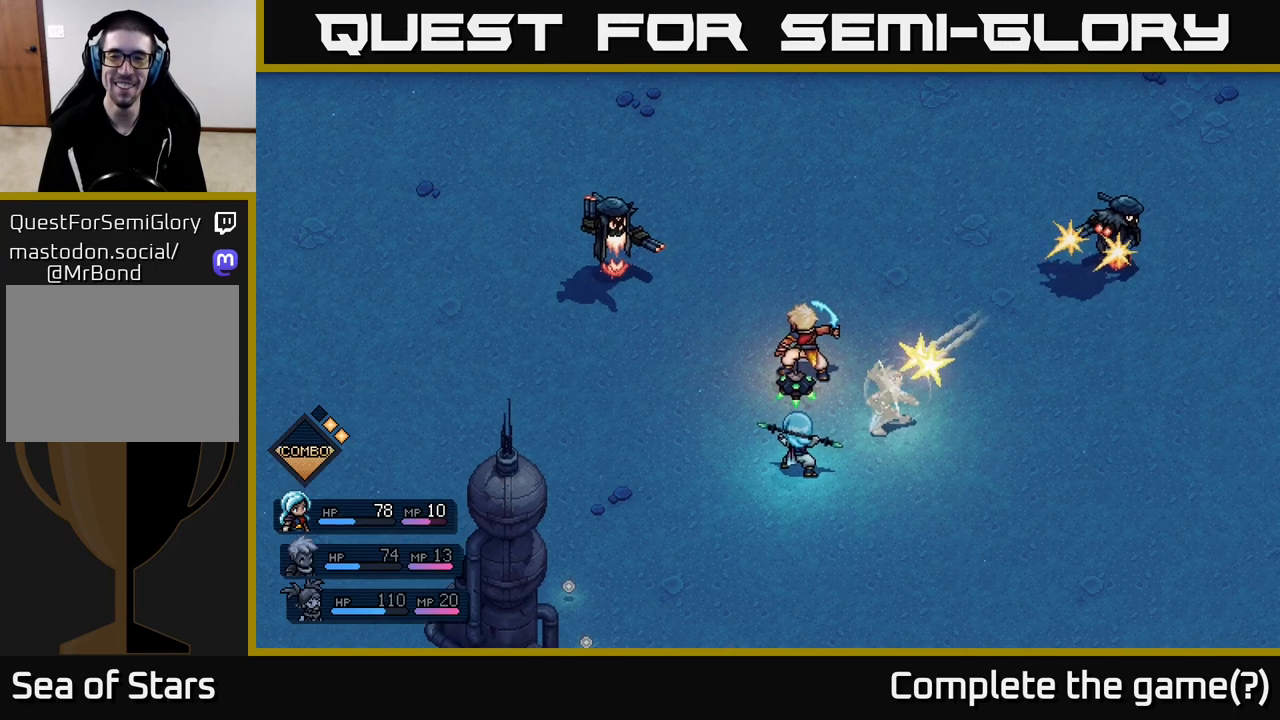
{"buttons": [], "left_stick": "center", "right_stick": "center", "events": [[100, "A", "down"], [217, "A", "up"]]}
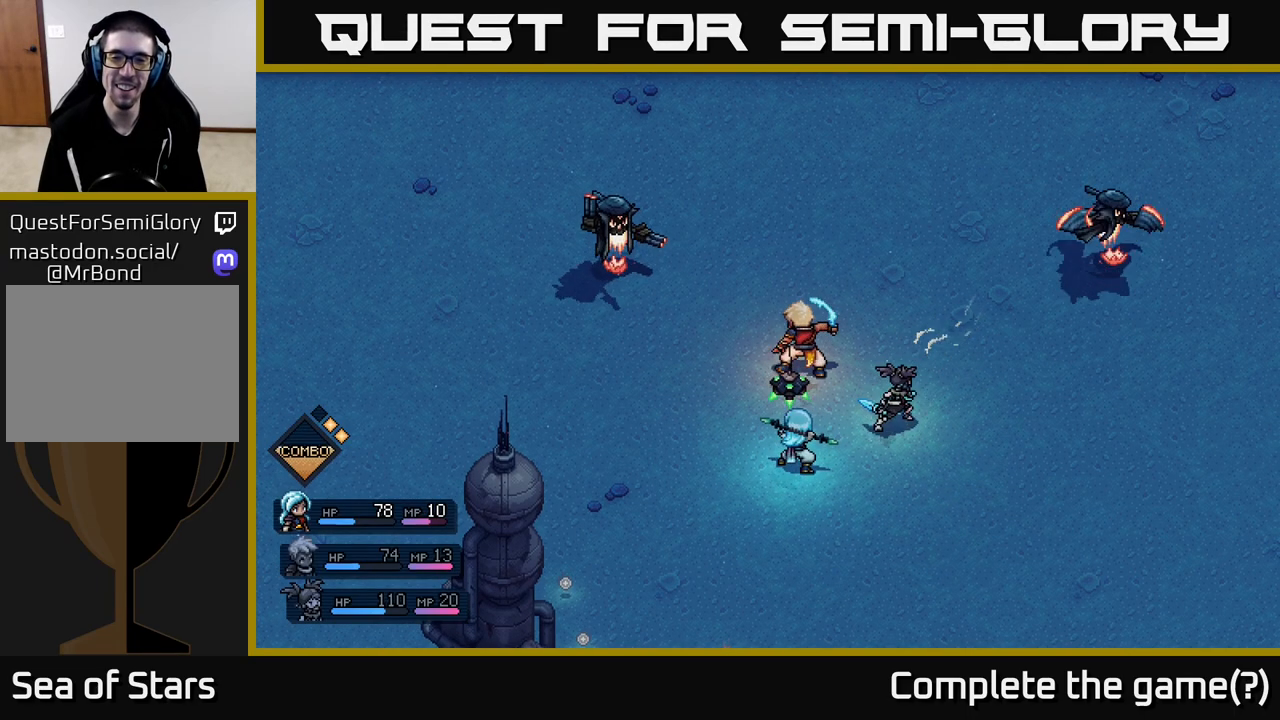
{"buttons": ["A"], "left_stick": "center", "right_stick": "center", "events": [[300, "A", "down"]]}
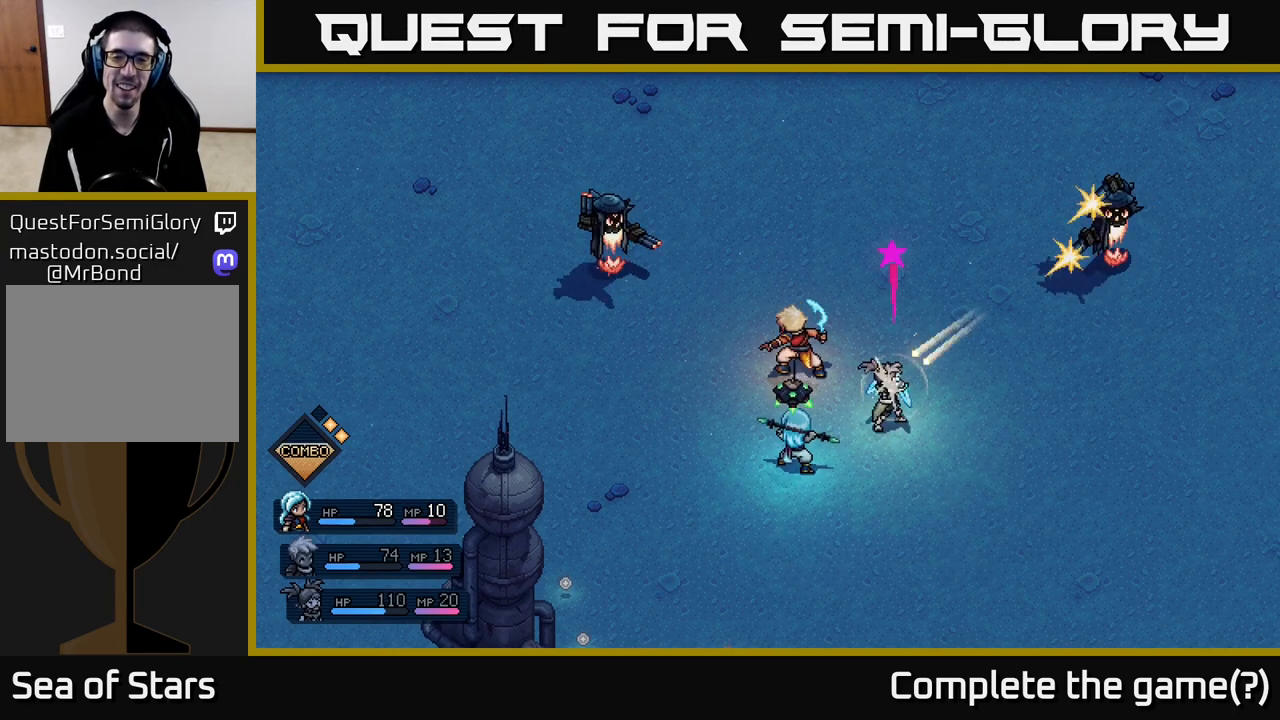
{"buttons": [], "left_stick": "center", "right_stick": "center", "events": [[83, "A", "up"]]}
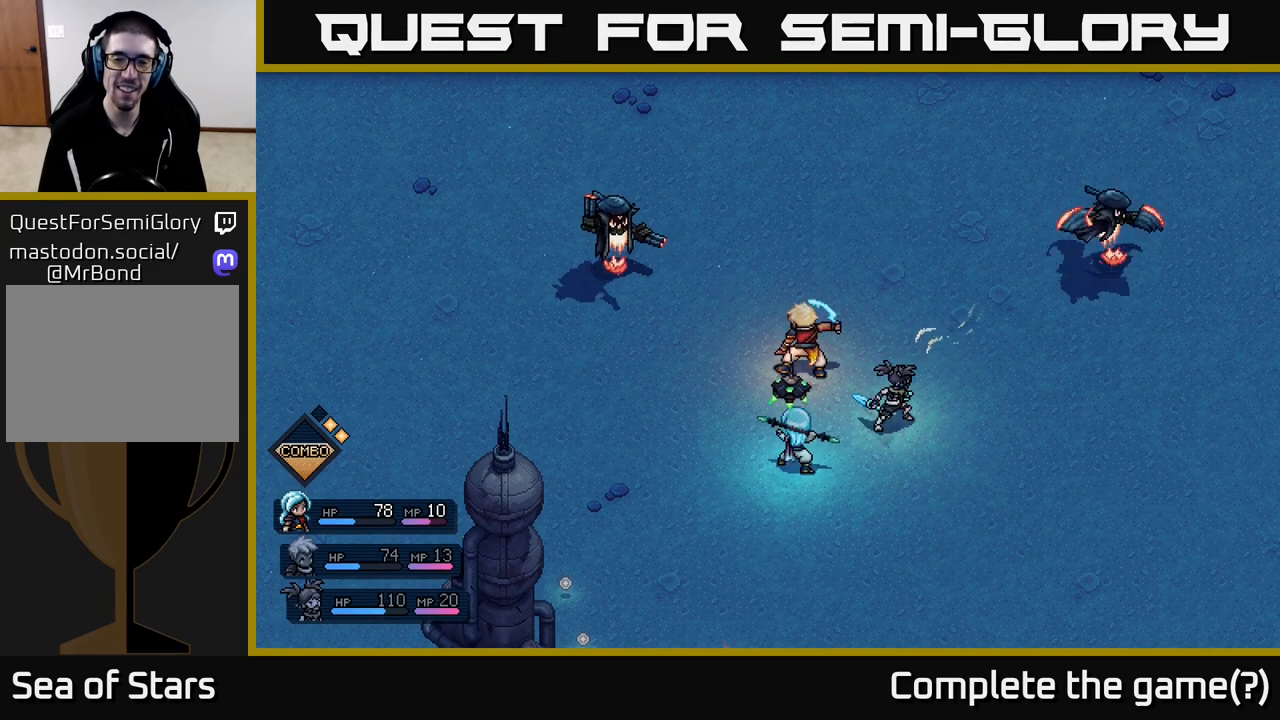
{"buttons": ["A"], "left_stick": "center", "right_stick": "center", "events": [[283, "A", "down"]]}
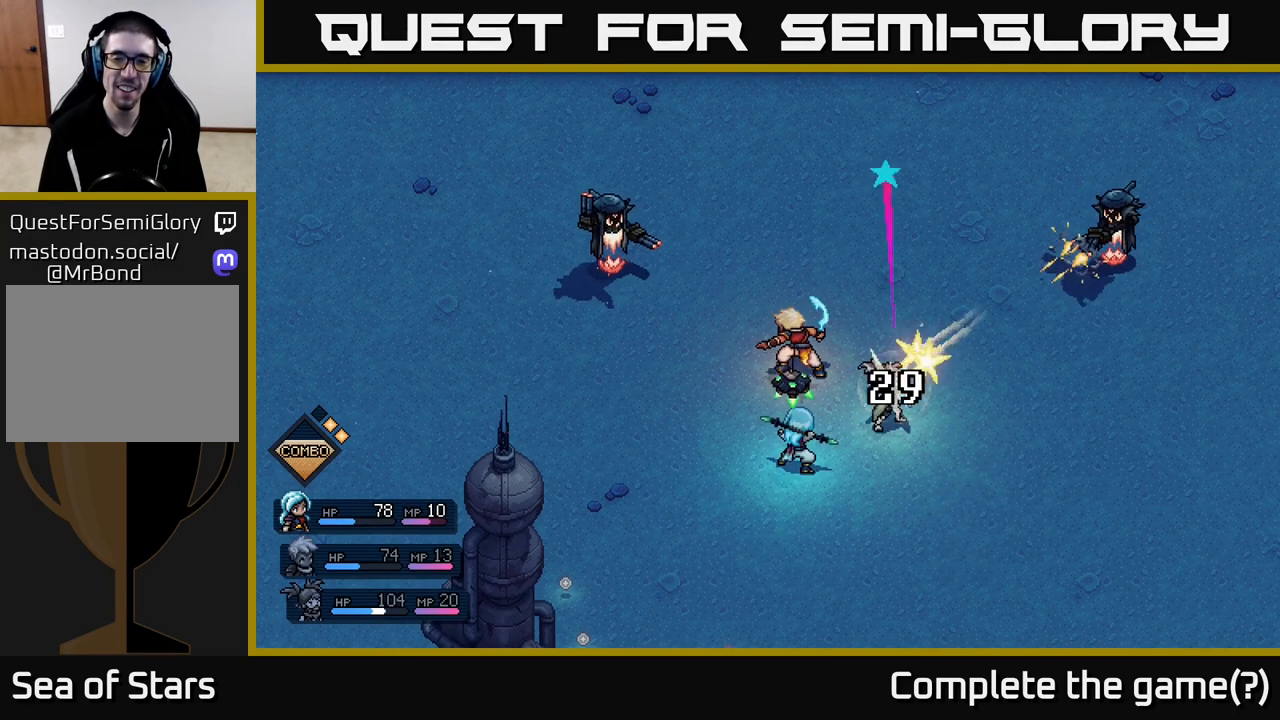
{"buttons": [], "left_stick": "center", "right_stick": "center", "events": [[133, "A", "up"]]}
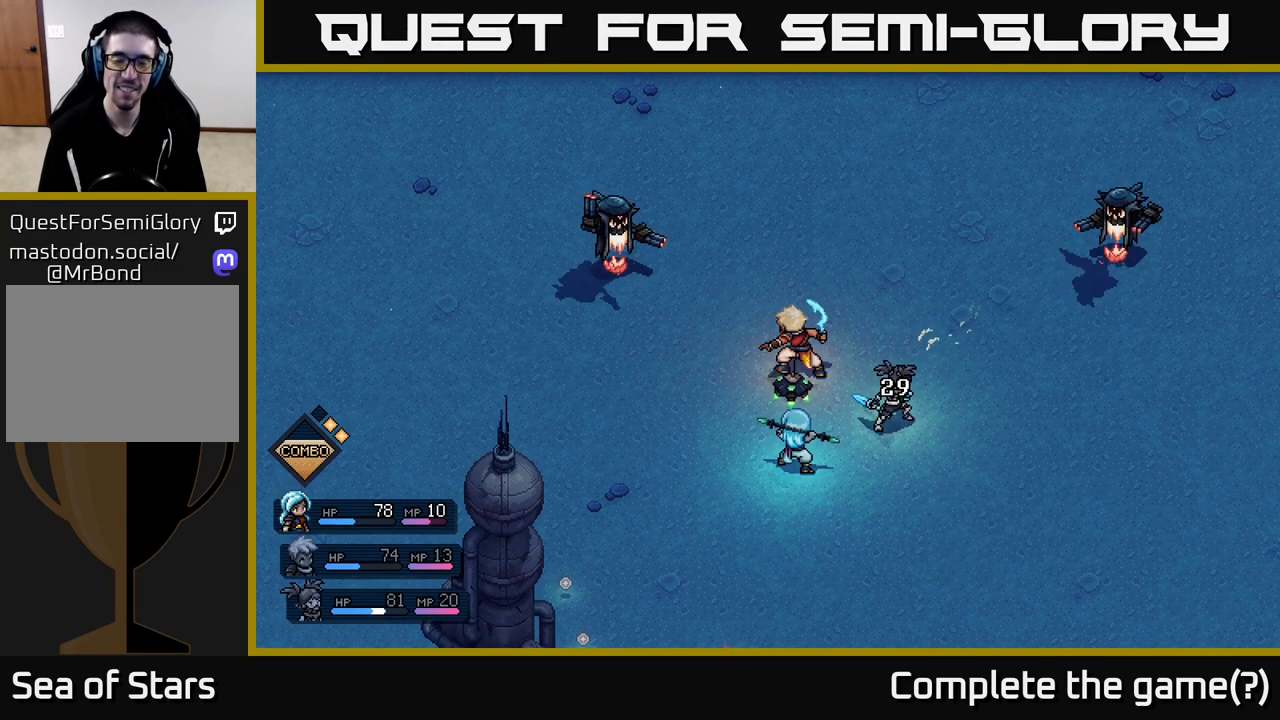
{"buttons": [], "left_stick": "center", "right_stick": "center", "events": []}
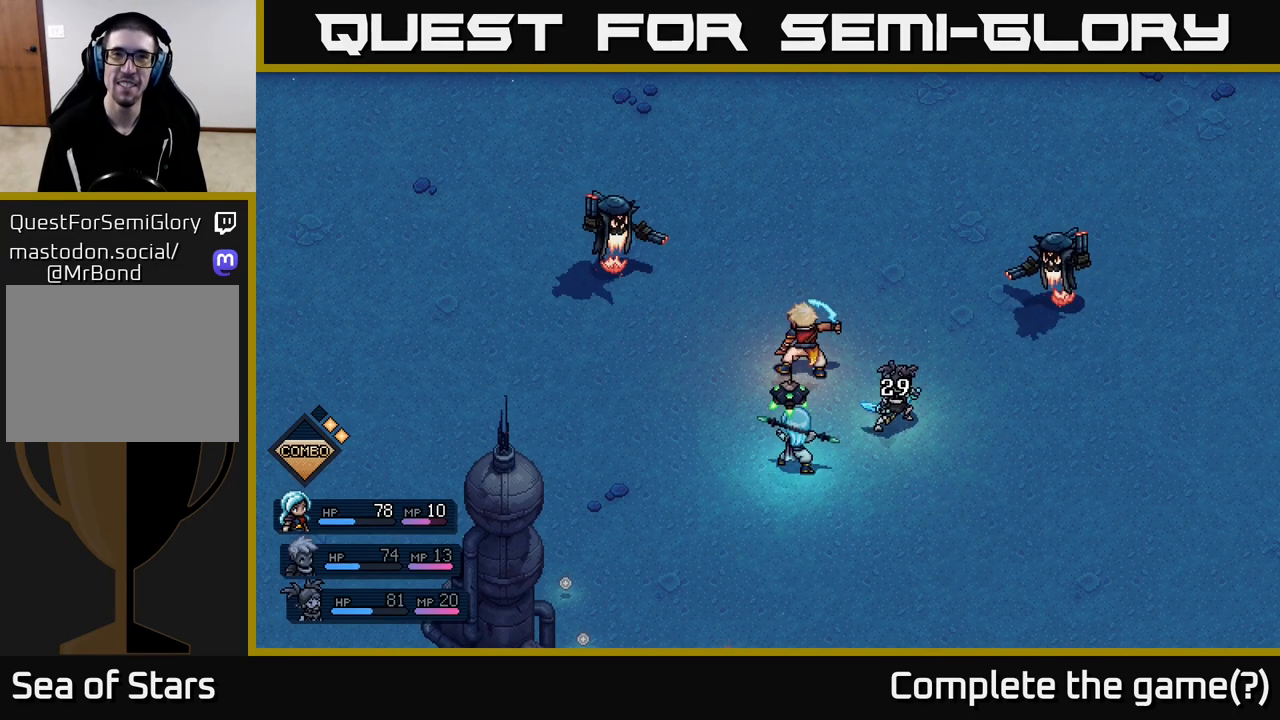
{"buttons": [], "left_stick": "center", "right_stick": "center", "events": []}
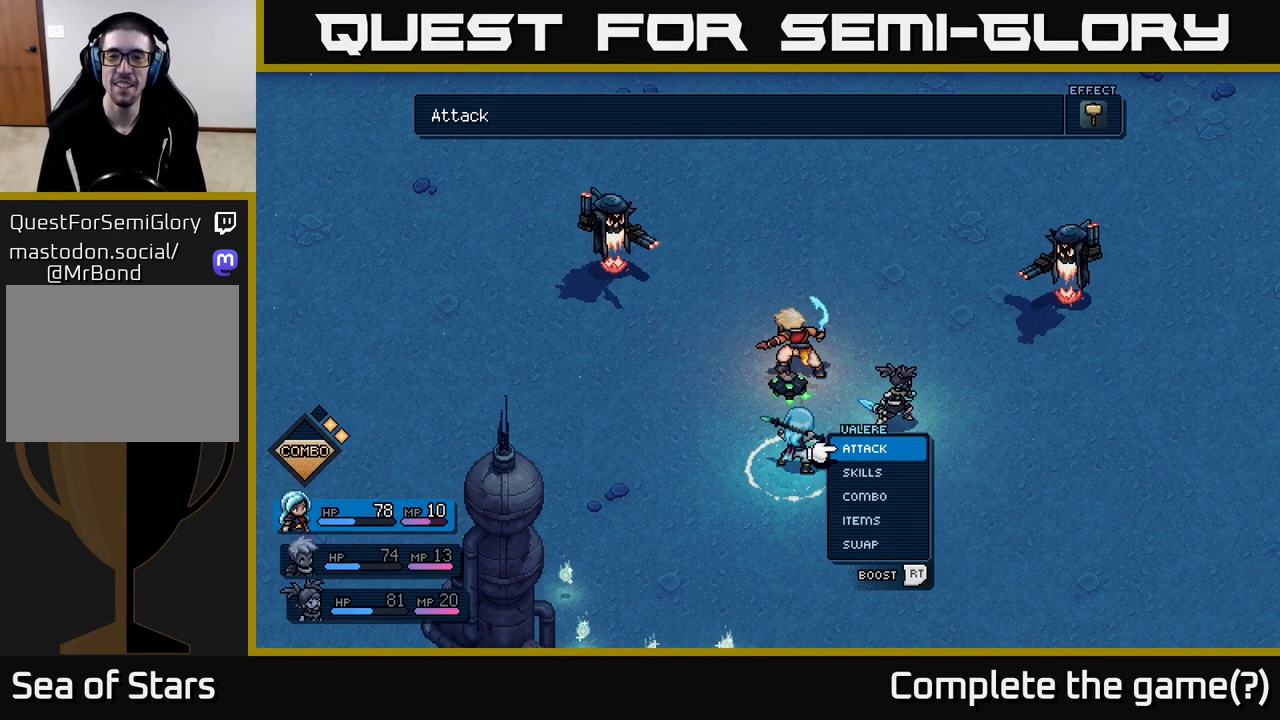
{"buttons": [], "left_stick": "center", "right_stick": "center", "events": [[183, "DPAD_DOWN", "down"], [317, "DPAD_DOWN", "up"]]}
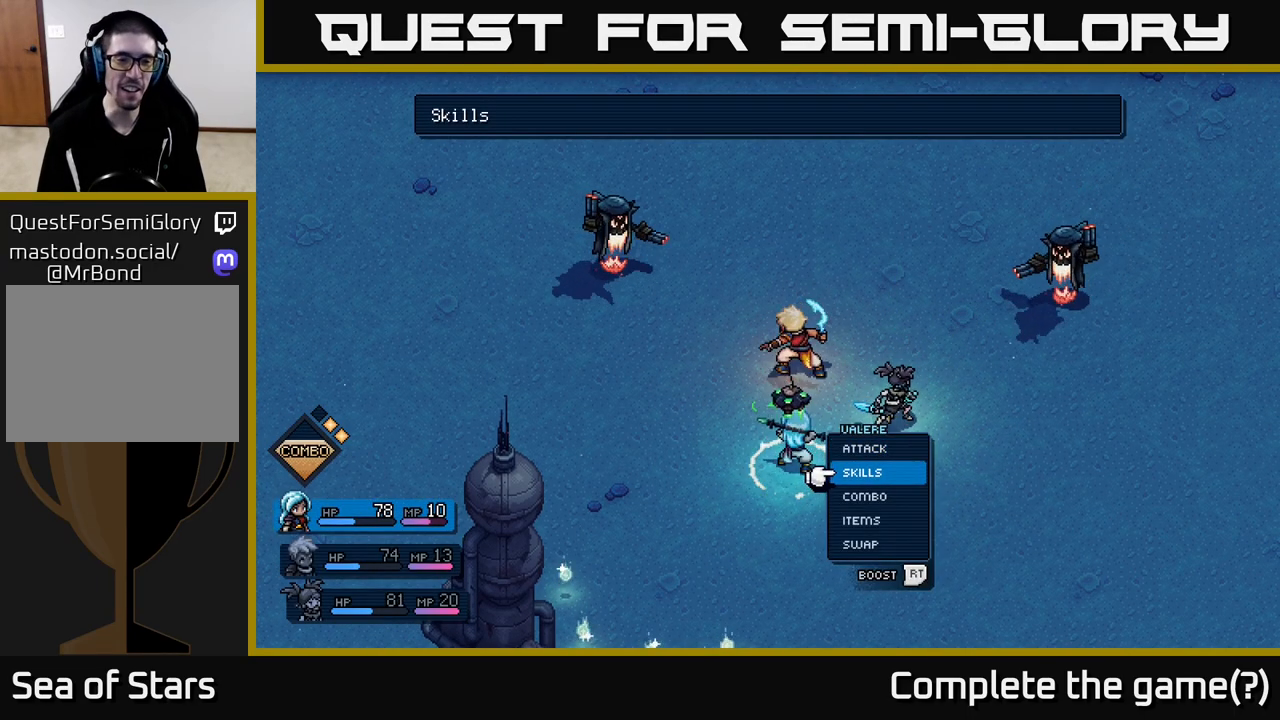
{"buttons": [], "left_stick": "center", "right_stick": "center", "events": []}
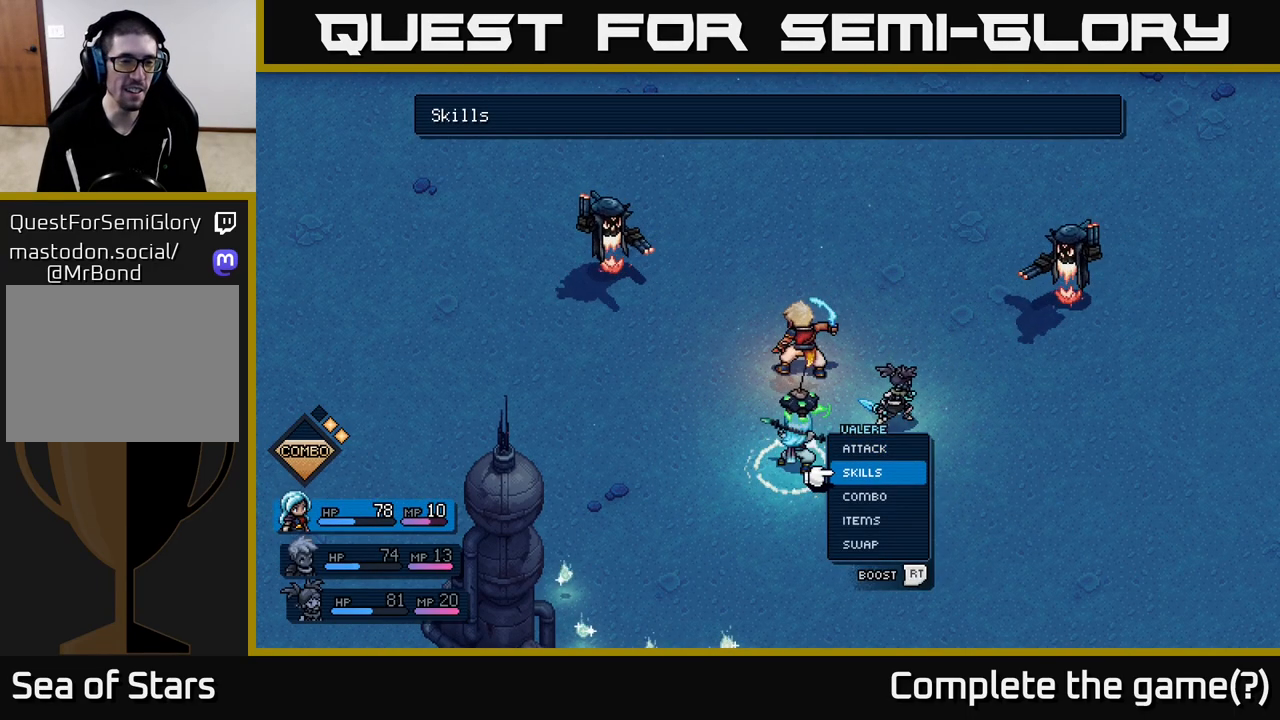
{"buttons": [], "left_stick": "center", "right_stick": "center", "events": []}
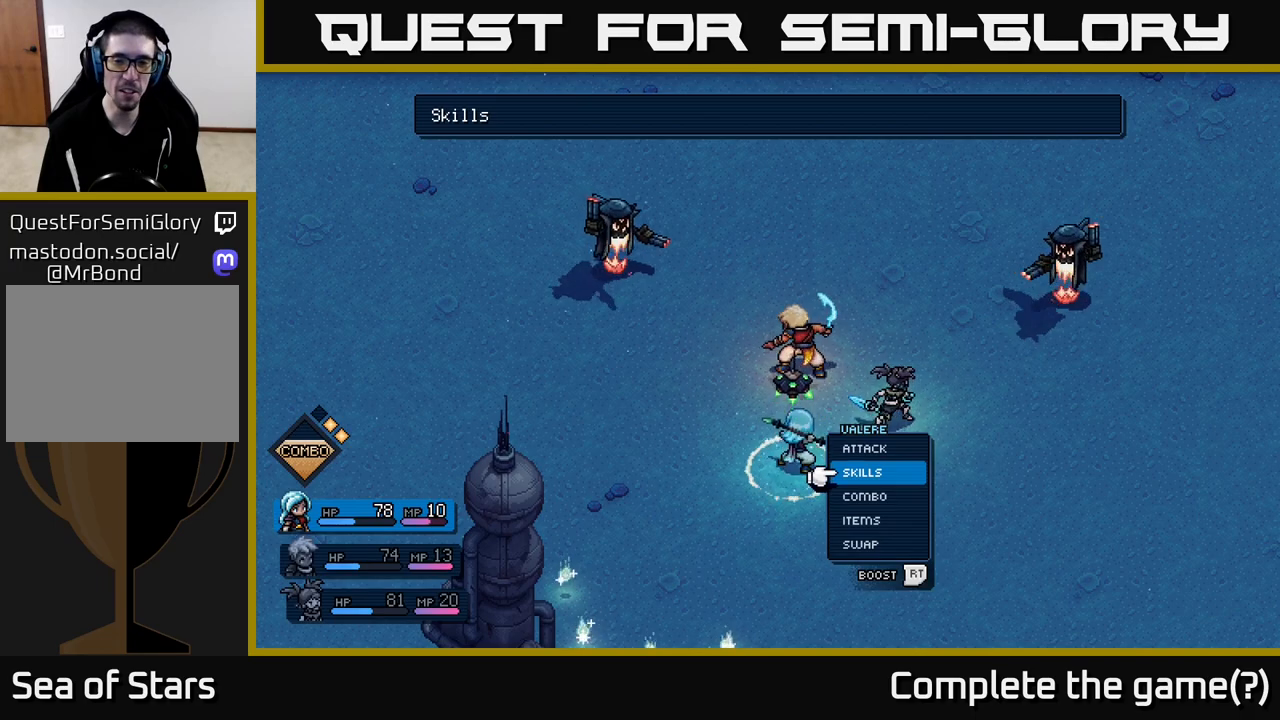
{"buttons": ["DPAD_DOWN"], "left_stick": "center", "right_stick": "center", "events": [[33, "DPAD_DOWN", "down"], [150, "A", "down"], [150, "DPAD_DOWN", "up"], [217, "A", "up"], [433, "DPAD_DOWN", "down"]]}
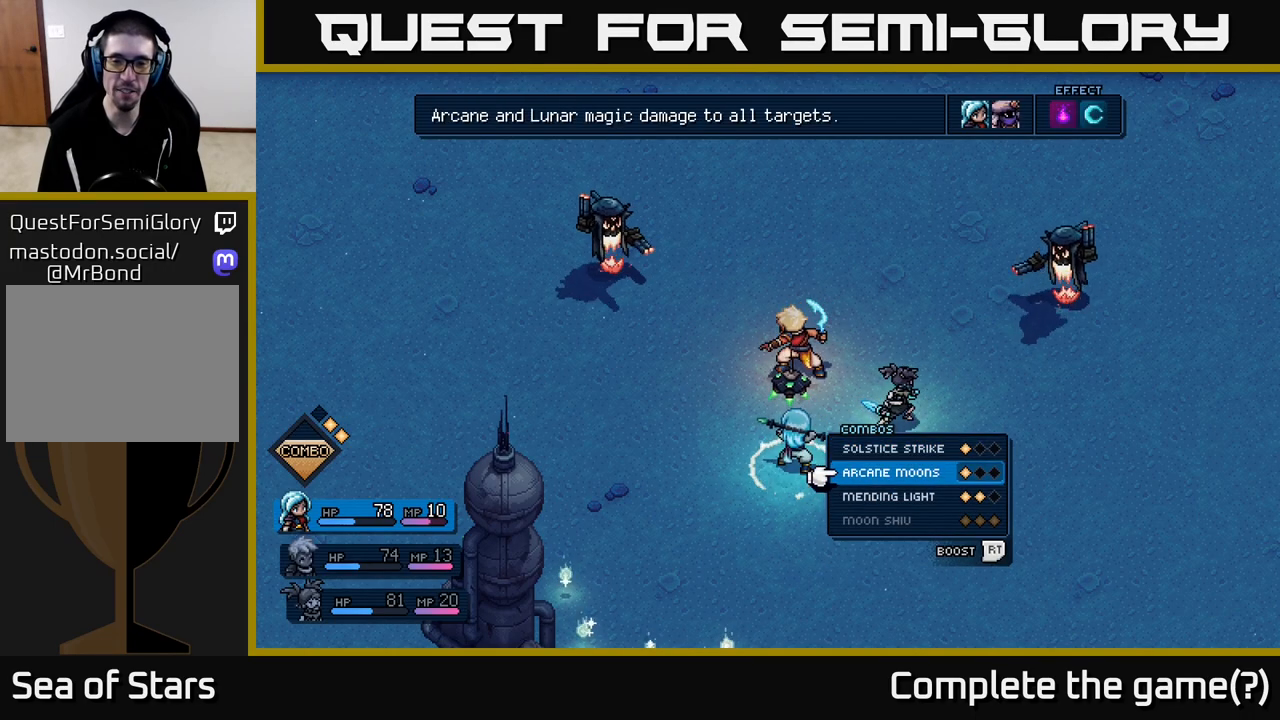
{"buttons": [], "left_stick": "center", "right_stick": "center", "events": [[50, "DPAD_DOWN", "up"]]}
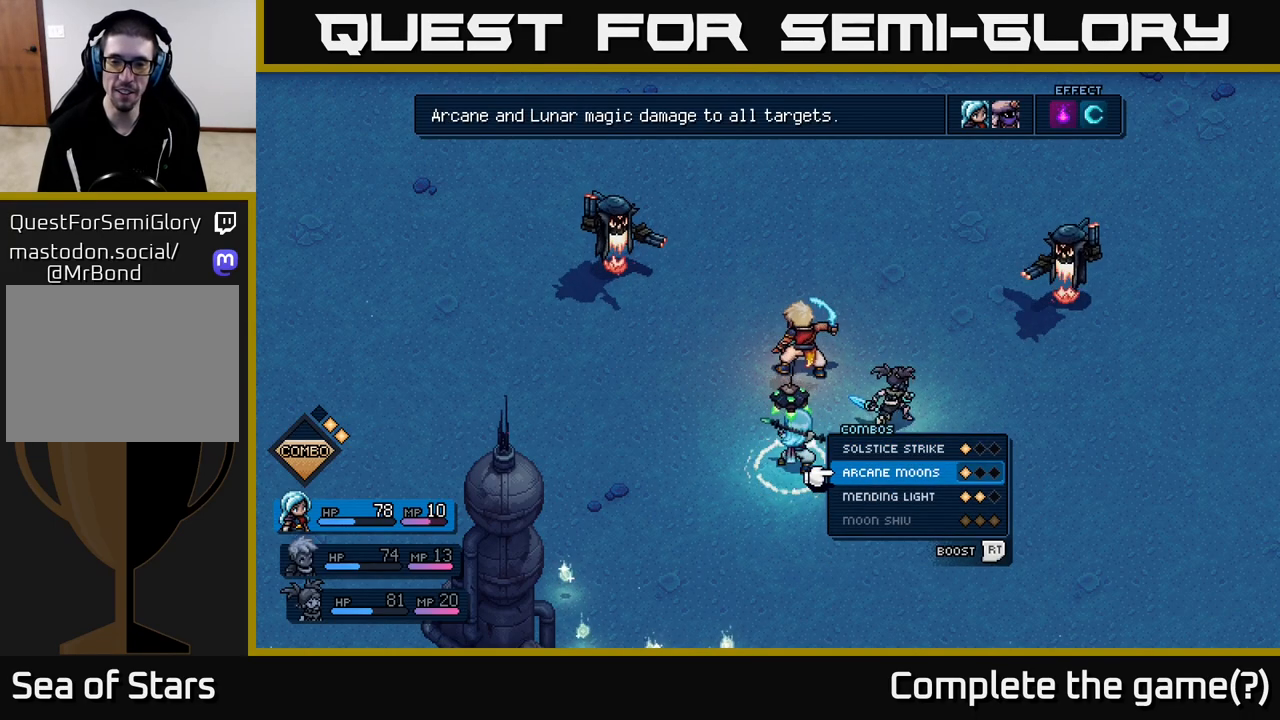
{"buttons": [], "left_stick": "center", "right_stick": "center", "events": [[283, "DPAD_DOWN", "down"], [383, "DPAD_DOWN", "up"]]}
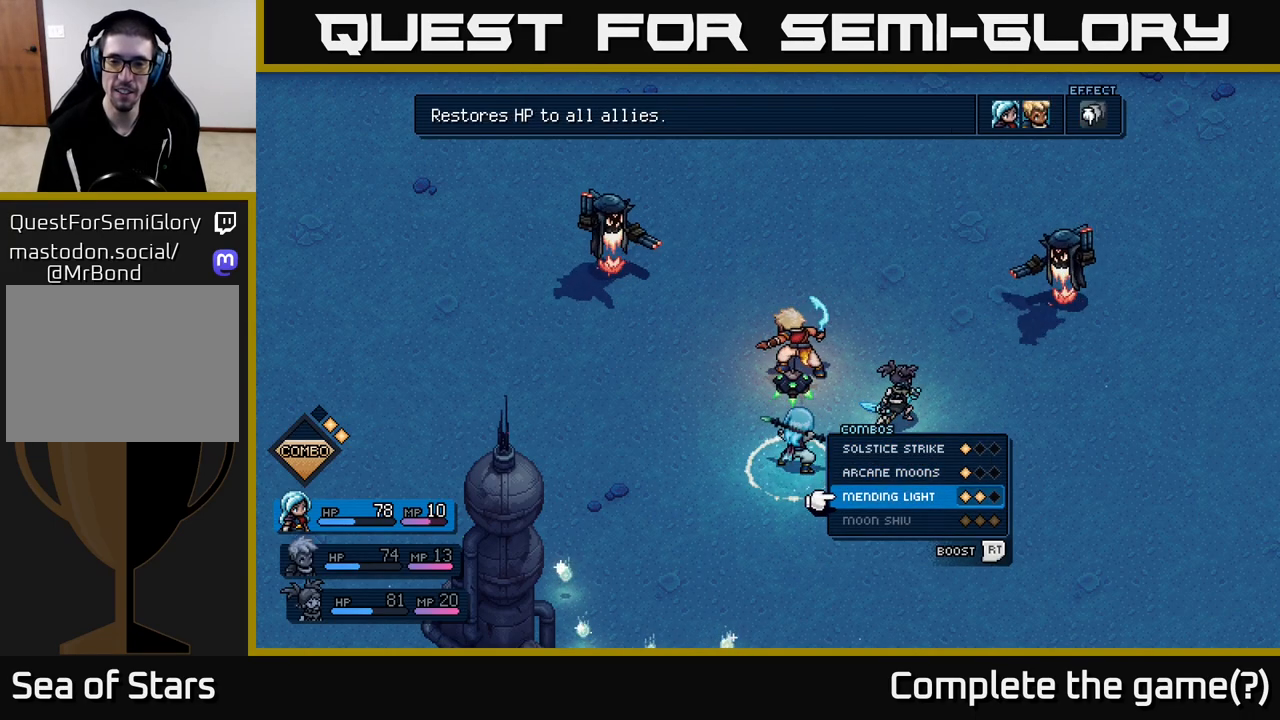
{"buttons": [], "left_stick": "center", "right_stick": "center", "events": [[233, "A", "down"], [300, "A", "up"]]}
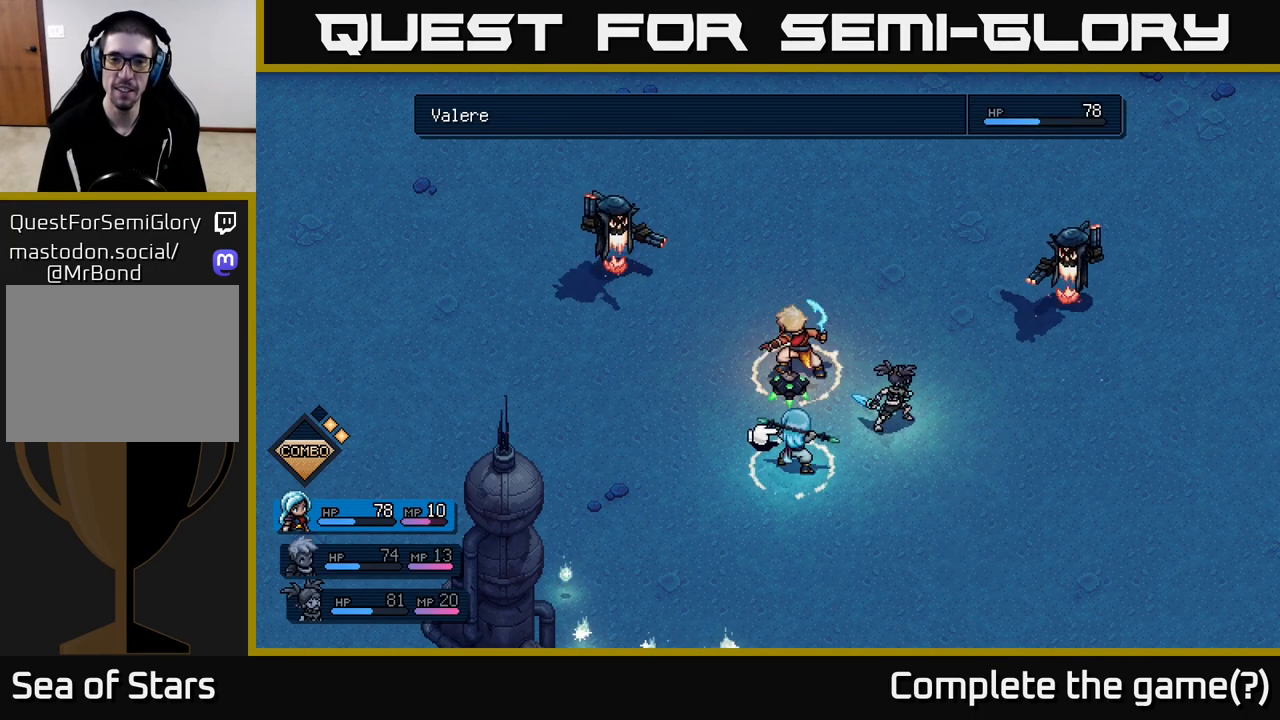
{"buttons": [], "left_stick": "center", "right_stick": "center", "events": [[183, "A", "down"], [233, "A", "up"]]}